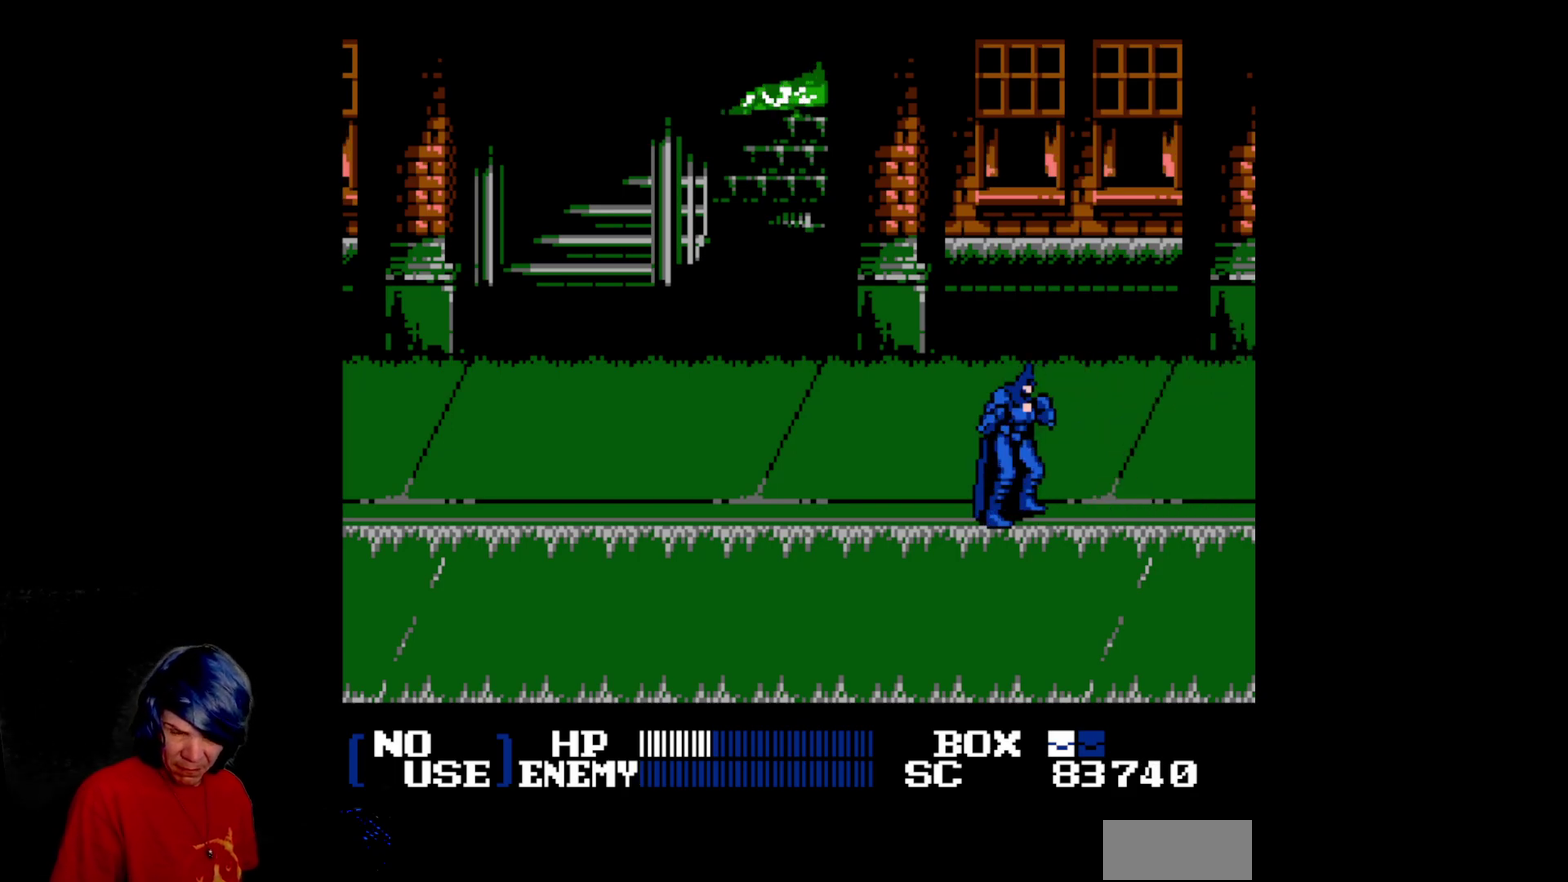
Gameplay with a controller (Nintendo layout); each line is a JSON object with the inputs held at the frame after it. "events" lists button and stick changes between this image and that frame as [ms after this image, input, new state], when the widget could be followed in between. Not read: L3 R3.
{"buttons": ["DPAD_LEFT"], "events": [[50, "DPAD_LEFT", "down"]]}
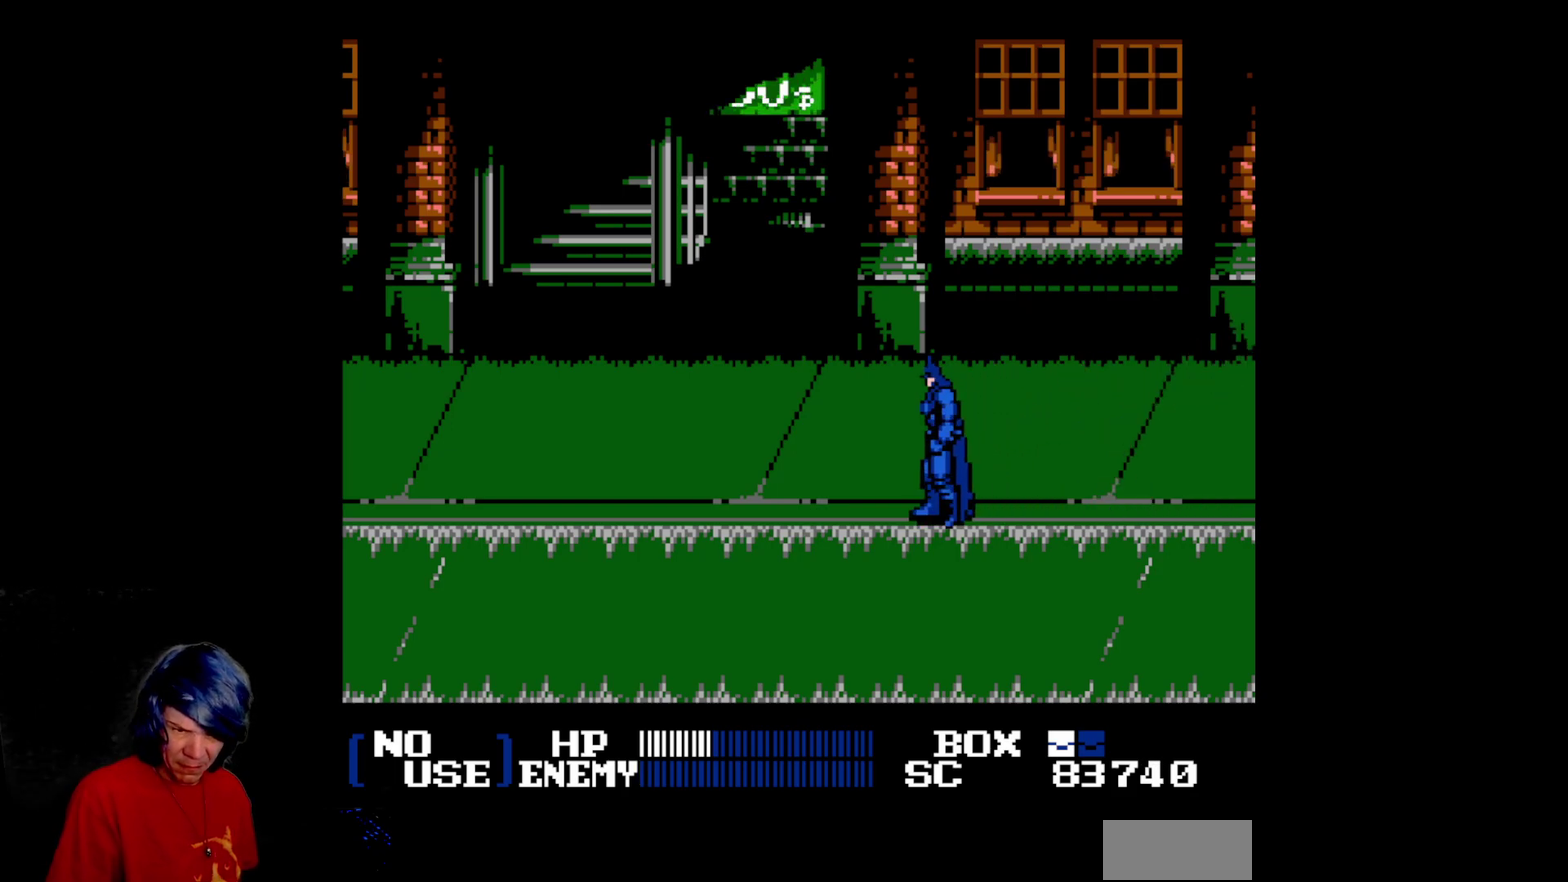
{"buttons": ["DPAD_LEFT"]}
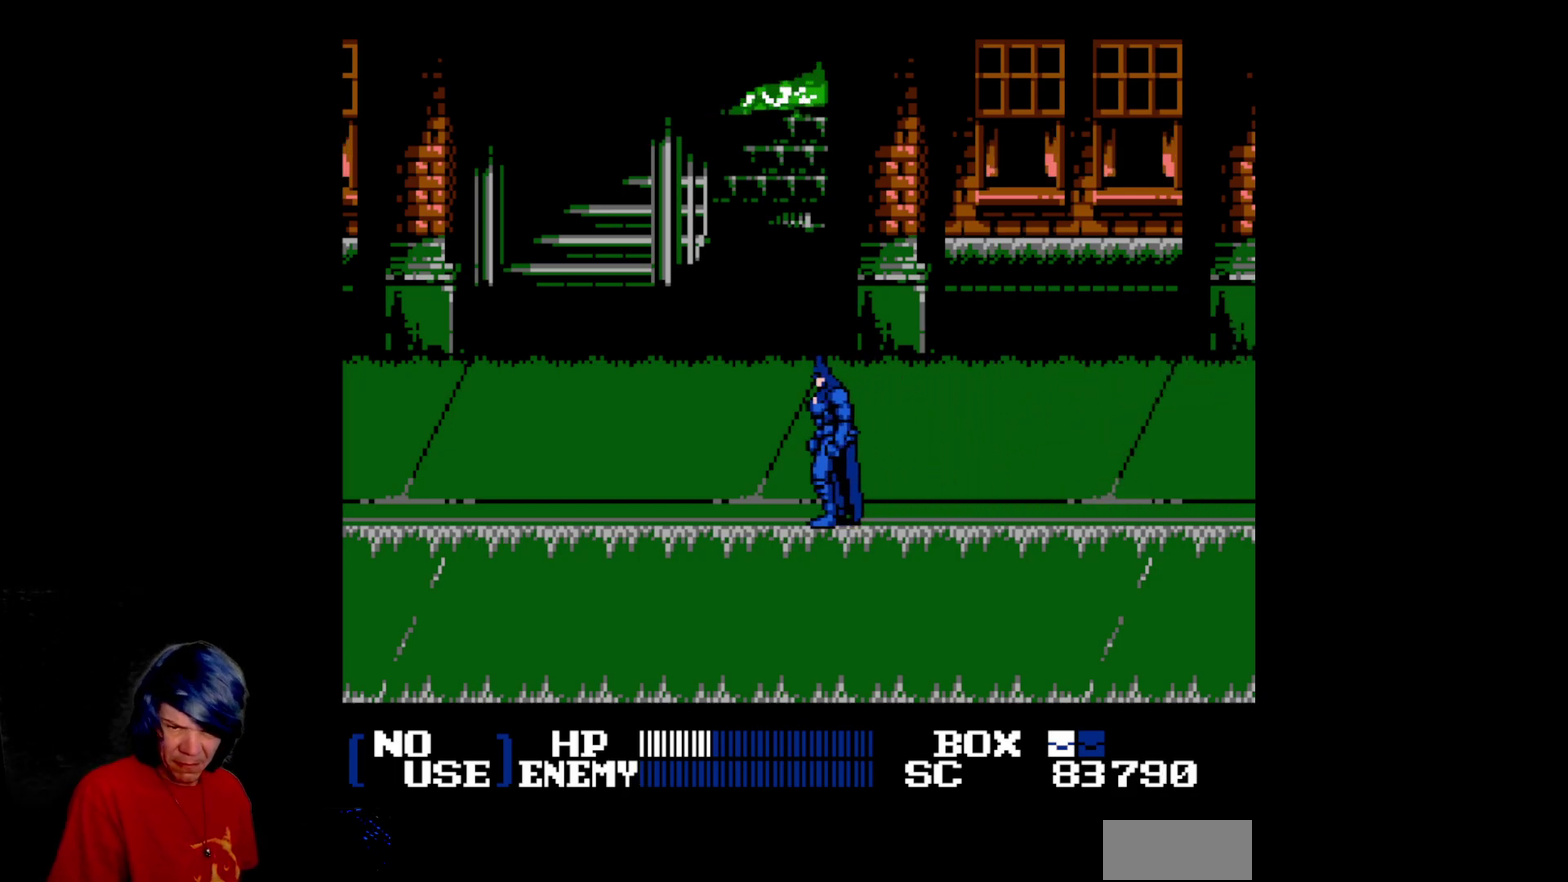
{"buttons": ["DPAD_RIGHT"], "events": [[200, "DPAD_UP", "down"], [217, "DPAD_LEFT", "up"], [267, "DPAD_RIGHT", "down"], [317, "DPAD_UP", "up"]]}
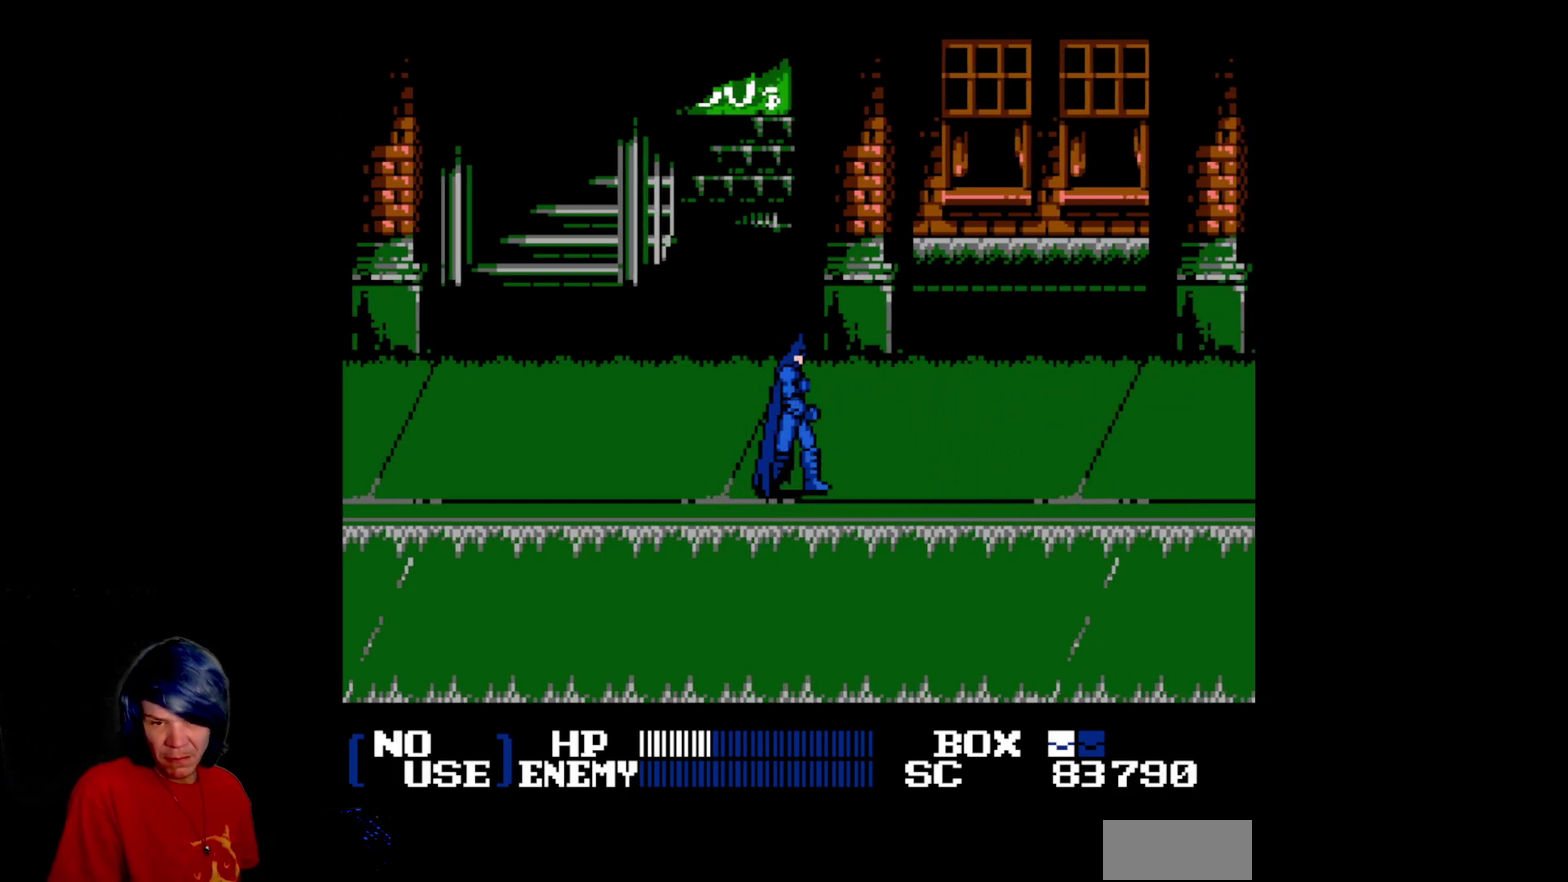
{"buttons": ["DPAD_RIGHT"]}
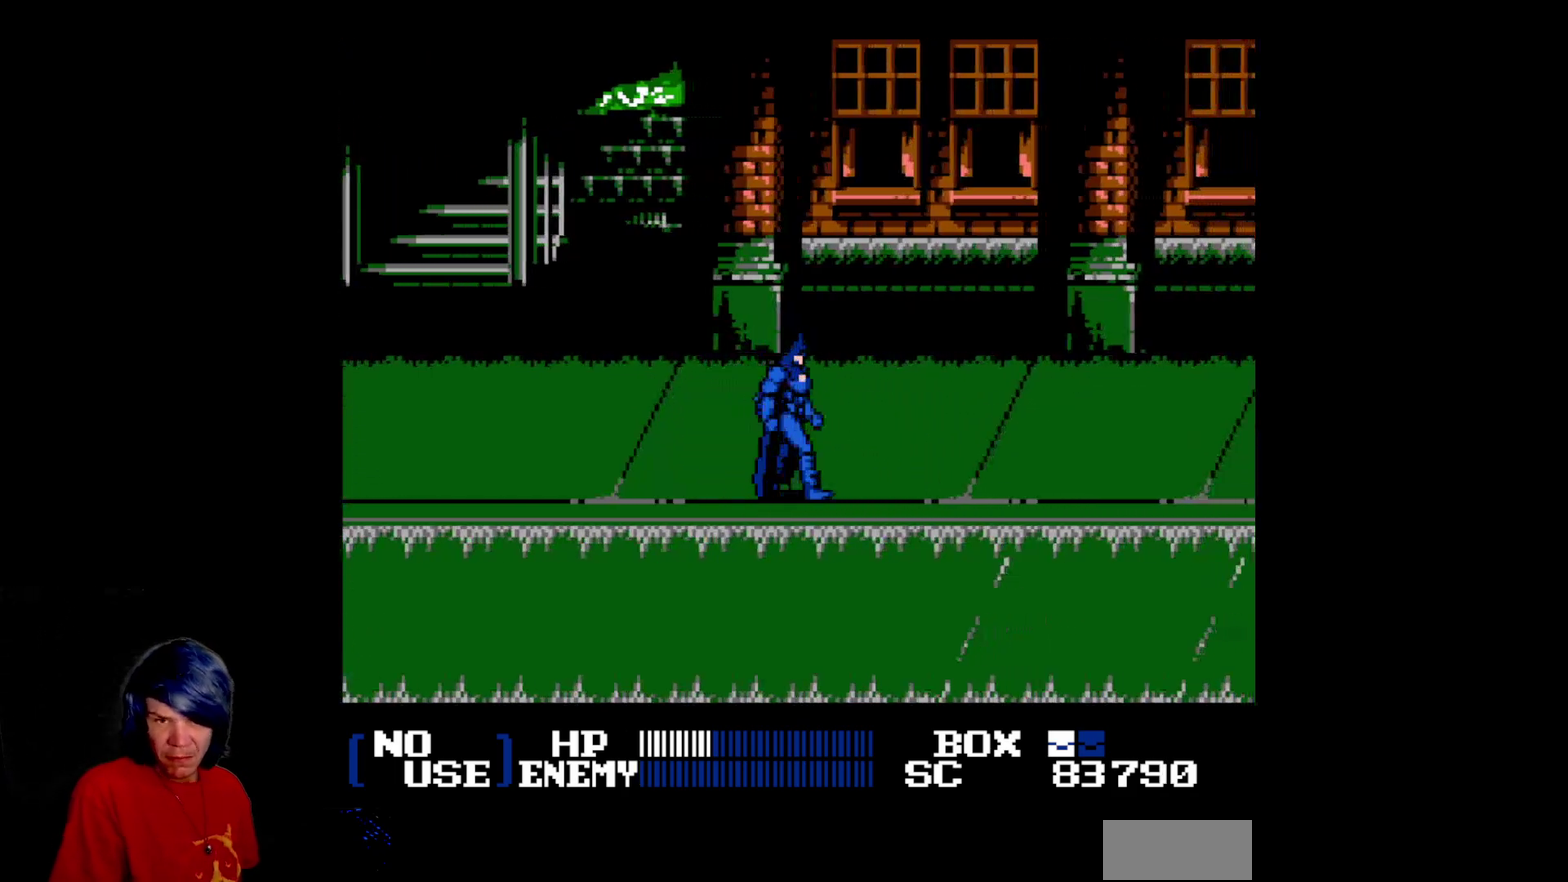
{"buttons": ["DPAD_RIGHT"]}
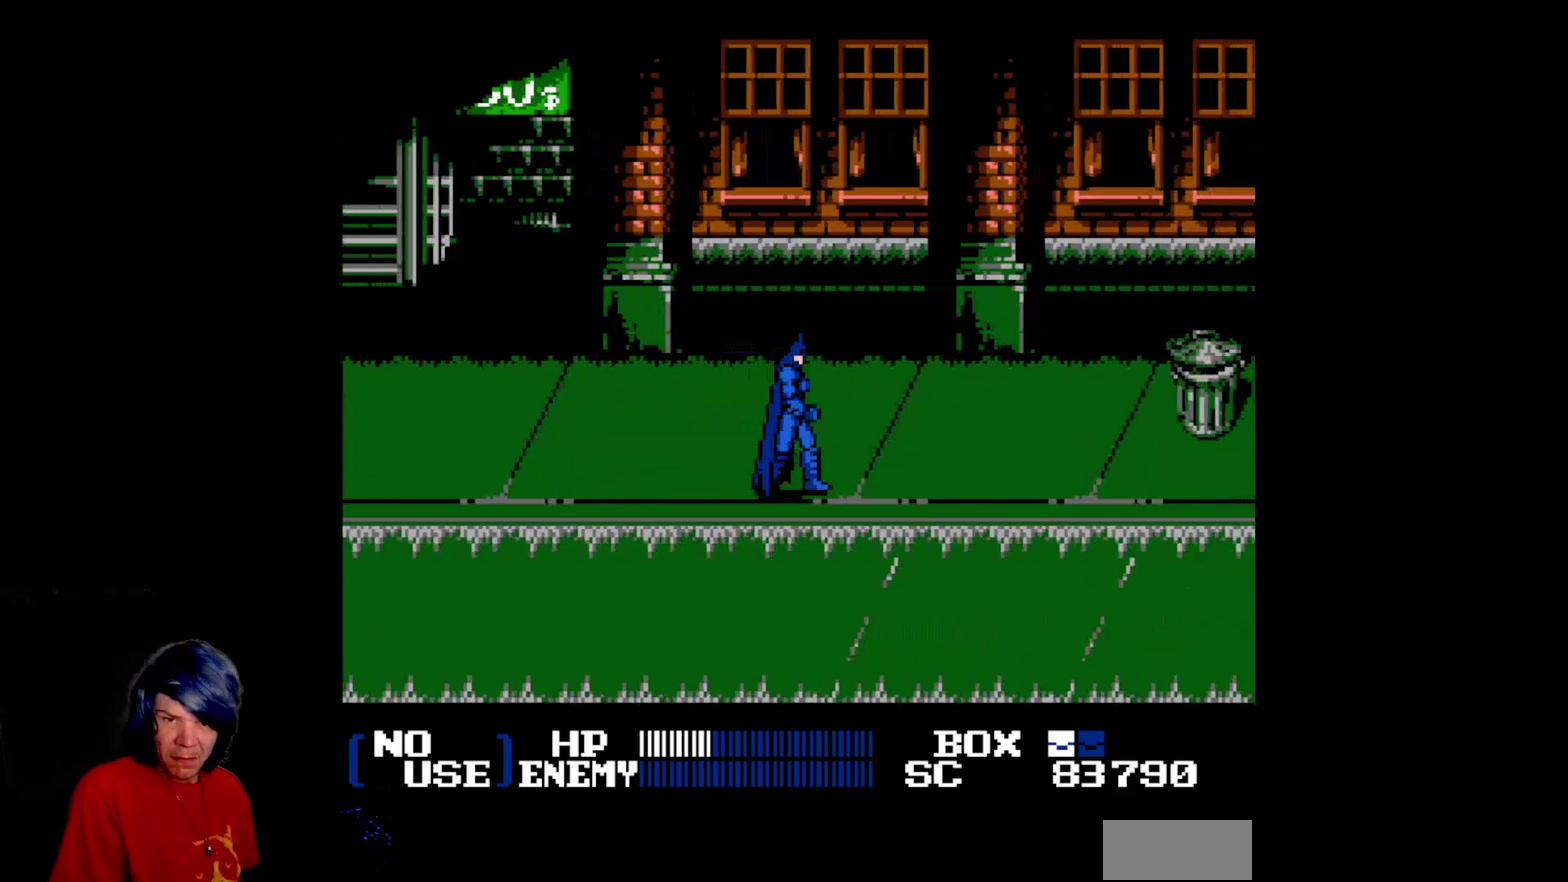
{"buttons": ["DPAD_UP", "DPAD_RIGHT"], "events": [[367, "DPAD_UP", "down"]]}
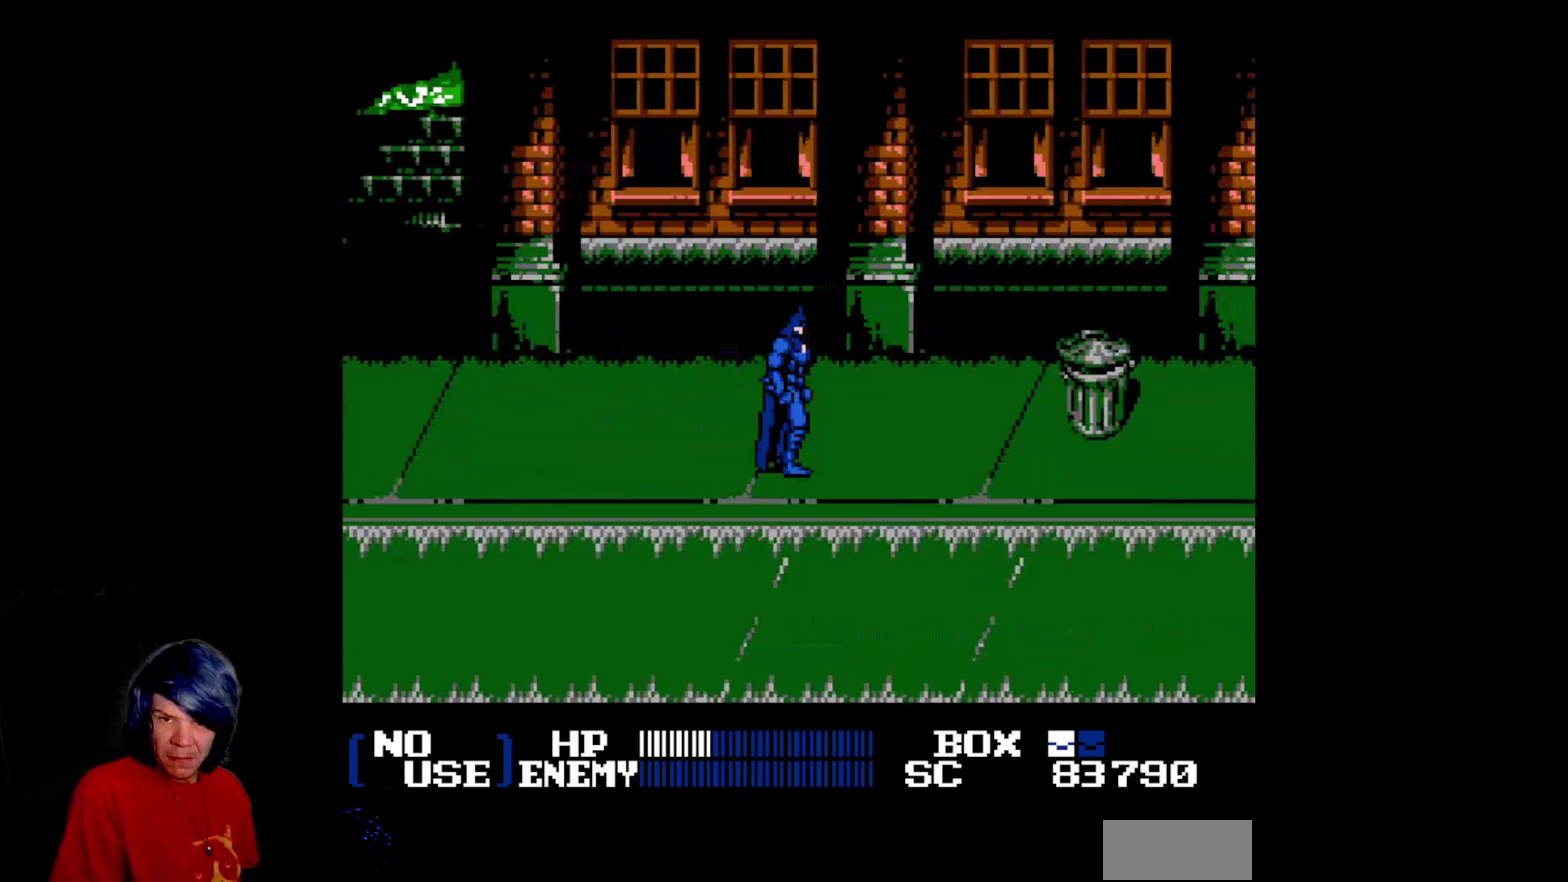
{"buttons": ["DPAD_RIGHT"], "events": [[250, "DPAD_UP", "up"]]}